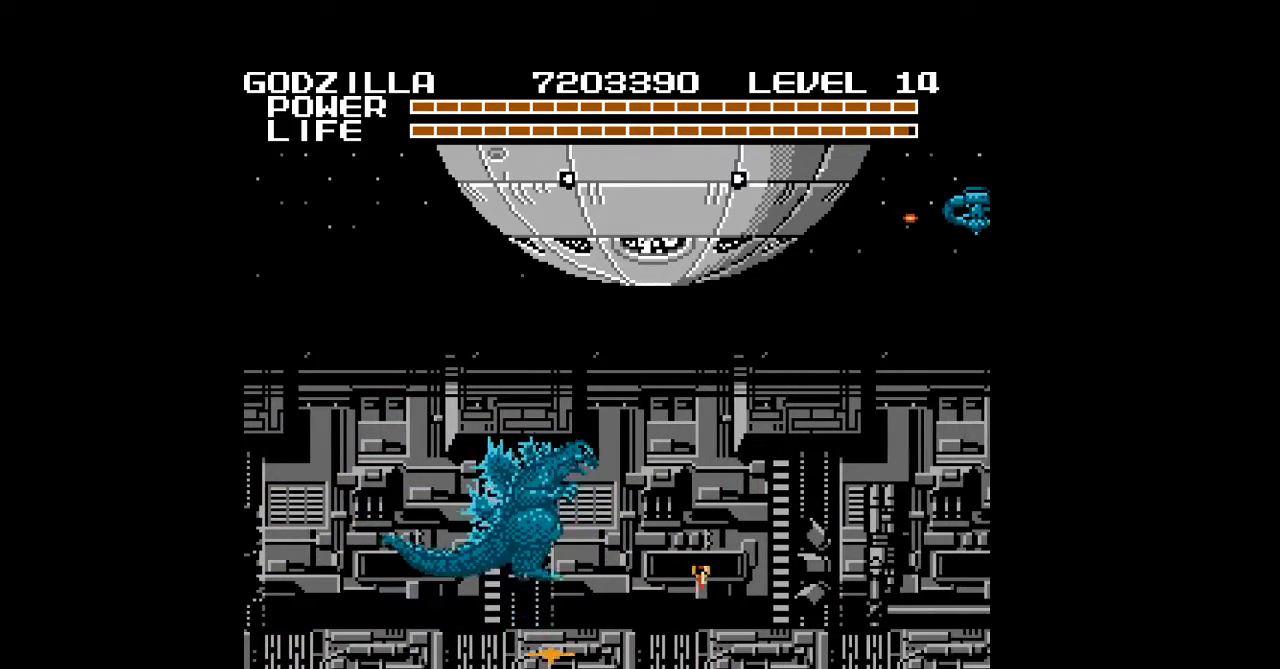
Gameplay with a controller (Nintendo layout); each line is a JSON object with the inputs held at the frame after it. "events" lists button and stick changes between this image and that frame as [ms after this image, input, new state], when the widget could be followed in between. Not read: L3 R3 START.
{"buttons": ["DPAD_DOWN", "DPAD_RIGHT"], "events": []}
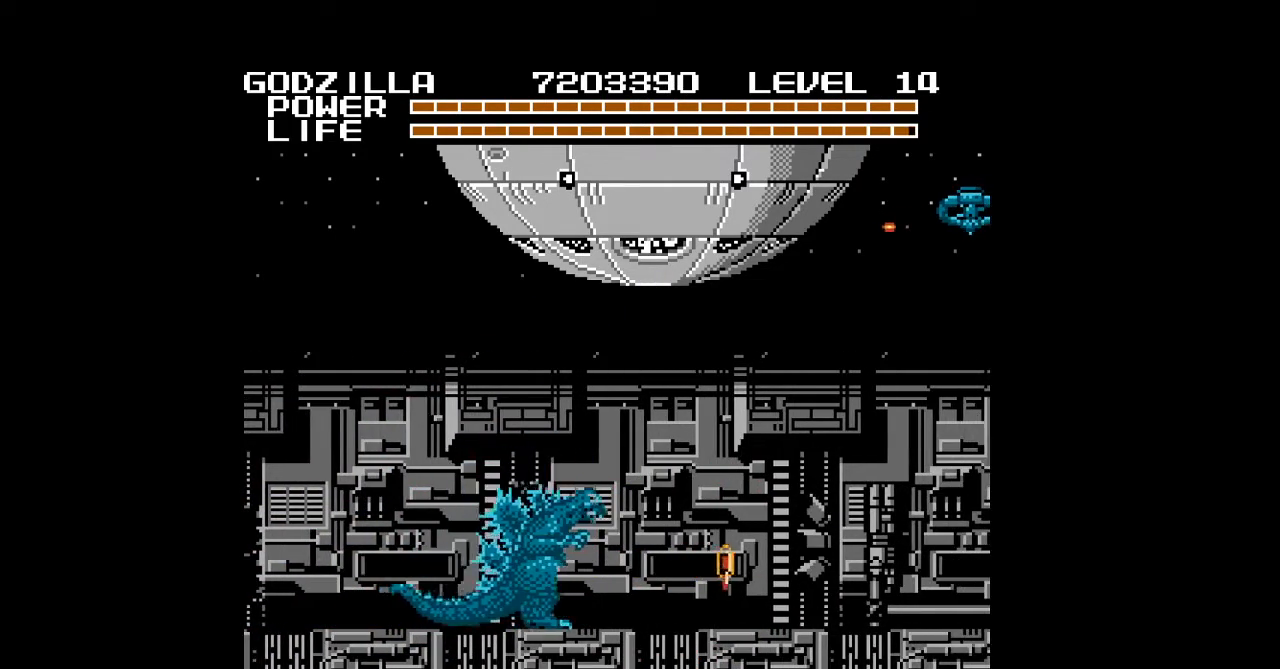
{"buttons": ["B", "DPAD_DOWN", "DPAD_RIGHT"], "events": [[300, "B", "down"], [333, "B", "up"], [367, "B", "down"], [400, "B", "up"], [433, "B", "down"], [467, "B", "up"], [500, "B", "down"]]}
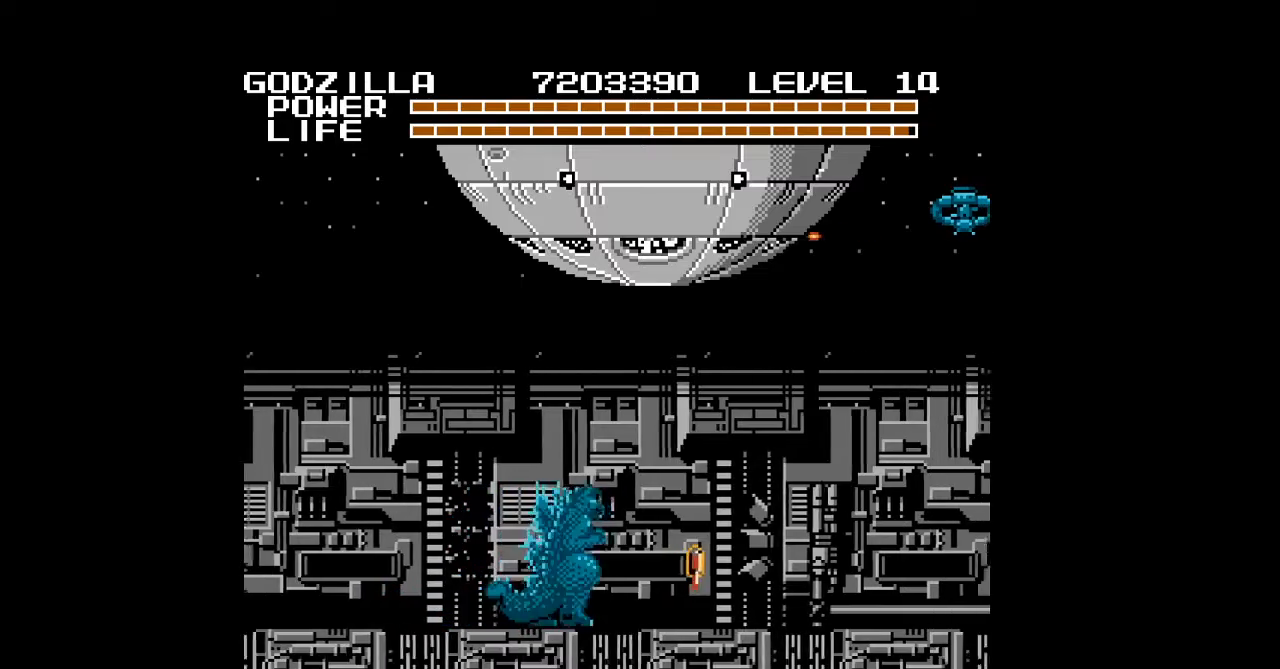
{"buttons": ["DPAD_DOWN", "DPAD_RIGHT"], "events": [[33, "B", "up"], [67, "B", "down"], [100, "B", "up"], [133, "B", "down"], [167, "B", "up"], [200, "B", "down"], [233, "B", "up"], [267, "B", "down"], [300, "B", "up"], [333, "B", "down"], [367, "B", "up"], [400, "B", "down"], [433, "B", "up"], [467, "B", "down"], [500, "B", "up"]]}
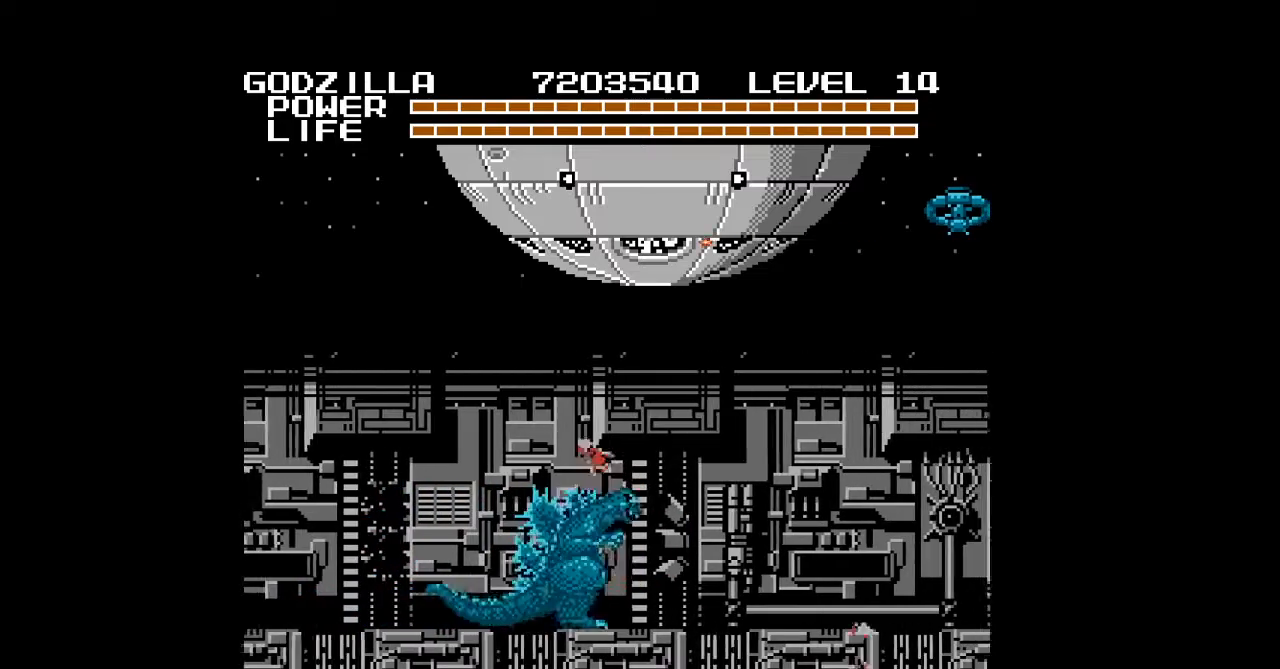
{"buttons": ["B", "DPAD_DOWN", "DPAD_LEFT"], "events": [[33, "B", "down"], [67, "B", "up"], [100, "B", "down"], [133, "B", "up"], [167, "B", "down"], [200, "B", "up"], [233, "B", "down"], [267, "B", "up"], [300, "B", "down"], [333, "B", "up"], [367, "B", "down"], [400, "B", "up"], [433, "B", "down"], [433, "DPAD_RIGHT", "up"], [467, "B", "up"], [467, "DPAD_LEFT", "down"], [500, "B", "down"]]}
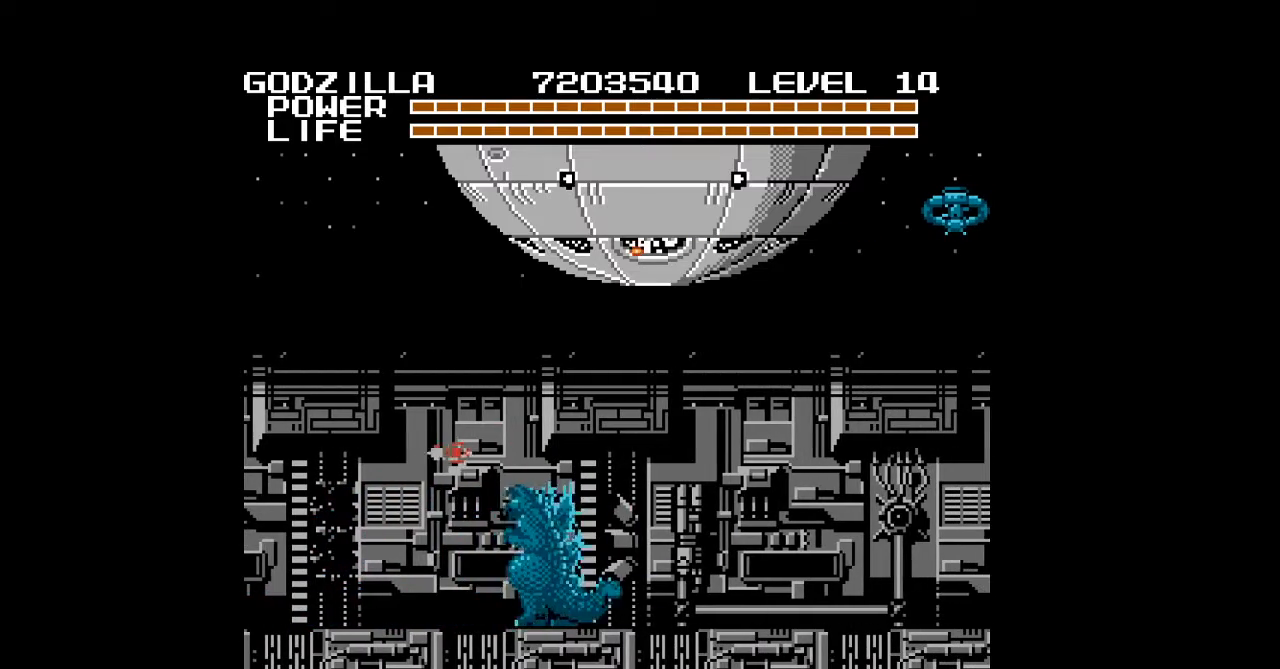
{"buttons": ["DPAD_DOWN", "DPAD_LEFT"], "events": [[33, "B", "up"], [67, "B", "down"], [100, "B", "up"], [133, "B", "down"], [167, "B", "up"], [200, "B", "down"], [233, "B", "up"], [267, "B", "down"], [300, "B", "up"], [333, "B", "down"], [367, "B", "up"], [400, "B", "down"], [433, "B", "up"], [467, "B", "down"], [500, "B", "up"]]}
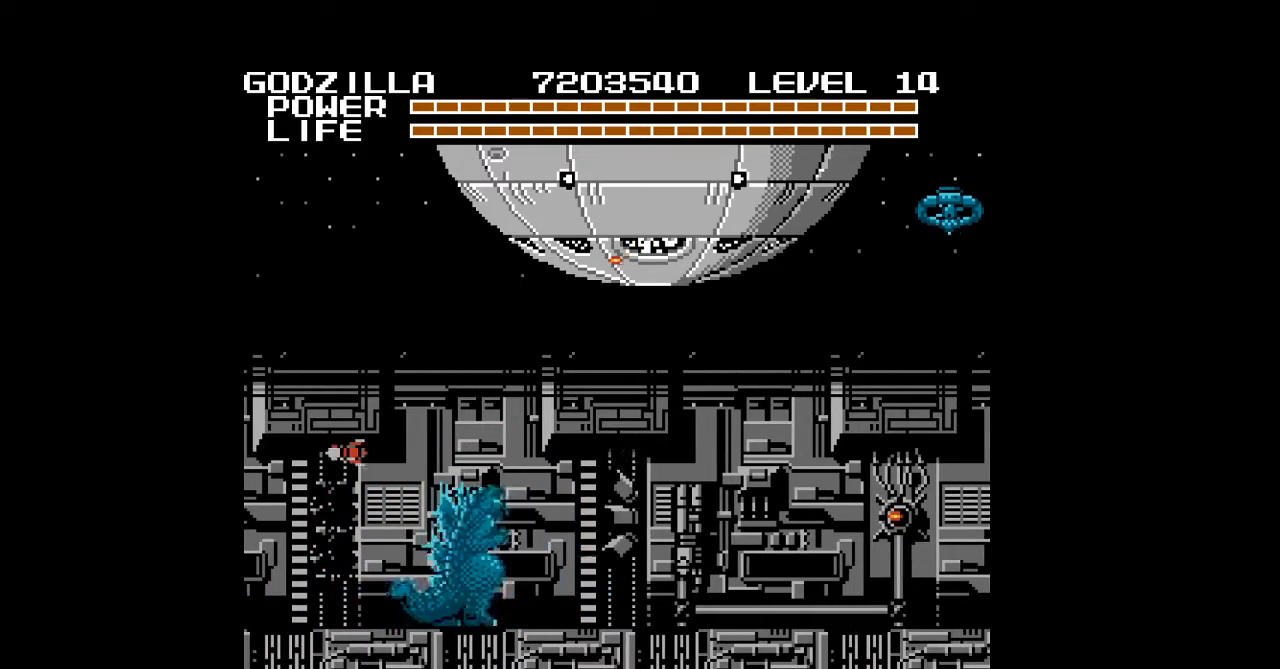
{"buttons": ["B", "DPAD_DOWN", "DPAD_RIGHT"], "events": [[33, "B", "down"], [67, "B", "up"], [100, "B", "down"], [133, "B", "up"], [133, "DPAD_LEFT", "up"], [167, "B", "down"], [200, "B", "up"], [233, "B", "down"], [267, "B", "up"], [300, "B", "down"], [300, "DPAD_RIGHT", "down"], [333, "B", "up"], [367, "B", "down"], [400, "B", "up"], [433, "B", "down"], [467, "B", "up"], [500, "B", "down"]]}
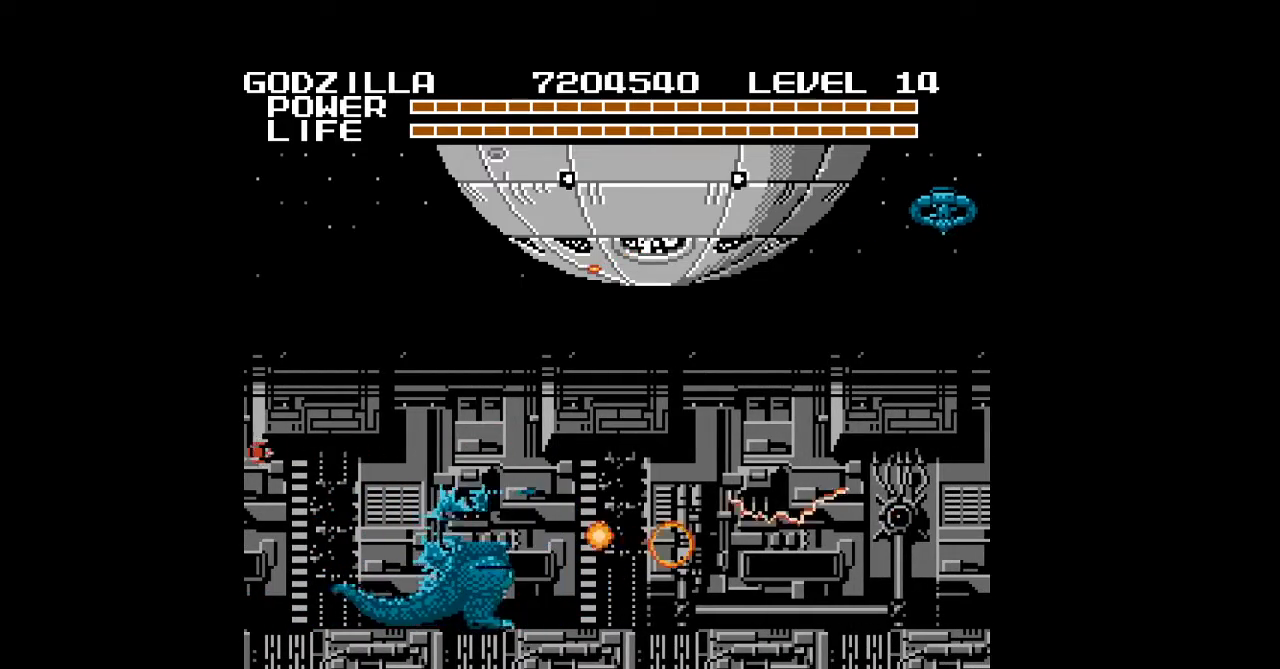
{"buttons": ["DPAD_DOWN", "DPAD_RIGHT"], "events": [[33, "B", "up"], [67, "B", "down"], [100, "B", "up"], [133, "B", "down"], [167, "B", "up"], [200, "B", "down"], [233, "B", "up"], [267, "B", "down"], [300, "B", "up"], [333, "B", "down"], [367, "B", "up"], [400, "B", "down"], [433, "B", "up"], [467, "B", "down"], [500, "B", "up"]]}
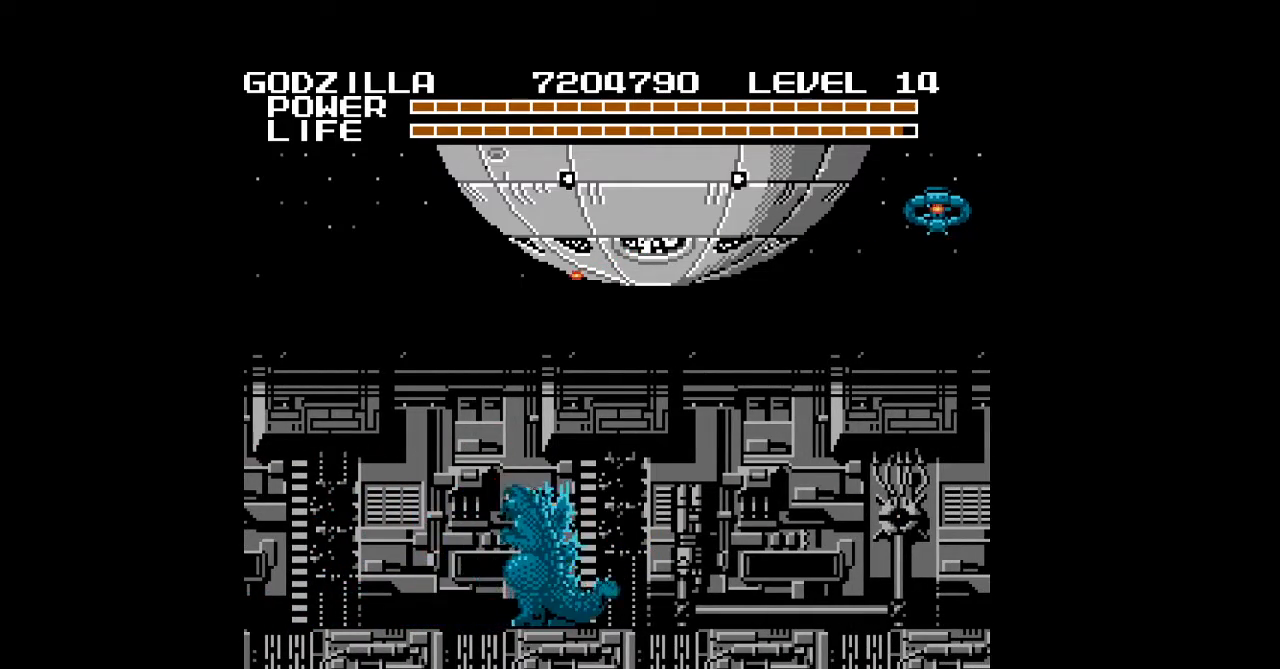
{"buttons": ["B", "DPAD_DOWN", "DPAD_RIGHT"], "events": [[33, "B", "down"], [67, "B", "up"], [100, "B", "down"], [133, "B", "up"], [167, "B", "down"], [200, "B", "up"], [233, "B", "down"], [267, "B", "up"], [300, "B", "down"], [333, "B", "up"], [367, "B", "down"], [400, "B", "up"], [433, "B", "down"], [467, "B", "up"], [500, "B", "down"]]}
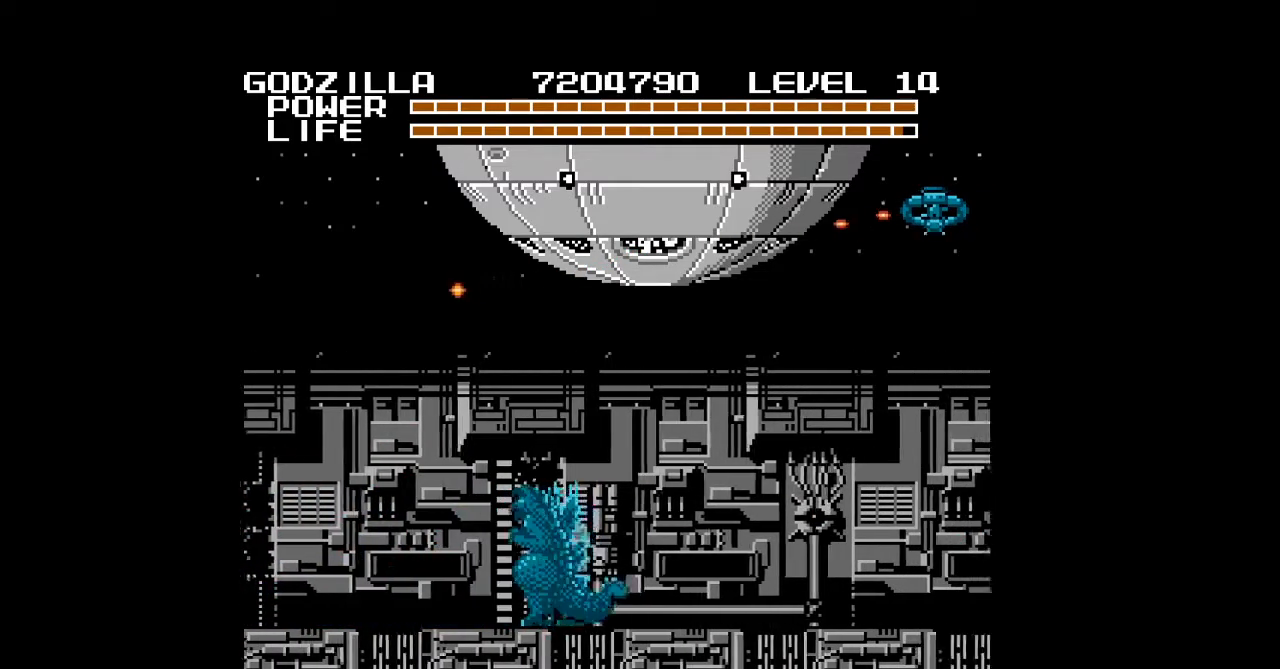
{"buttons": ["DPAD_DOWN", "DPAD_RIGHT"], "events": [[33, "B", "up"], [67, "B", "down"], [100, "B", "up"], [133, "B", "down"], [167, "B", "up"], [233, "B", "down"], [367, "B", "up"], [400, "B", "down"], [433, "B", "up"]]}
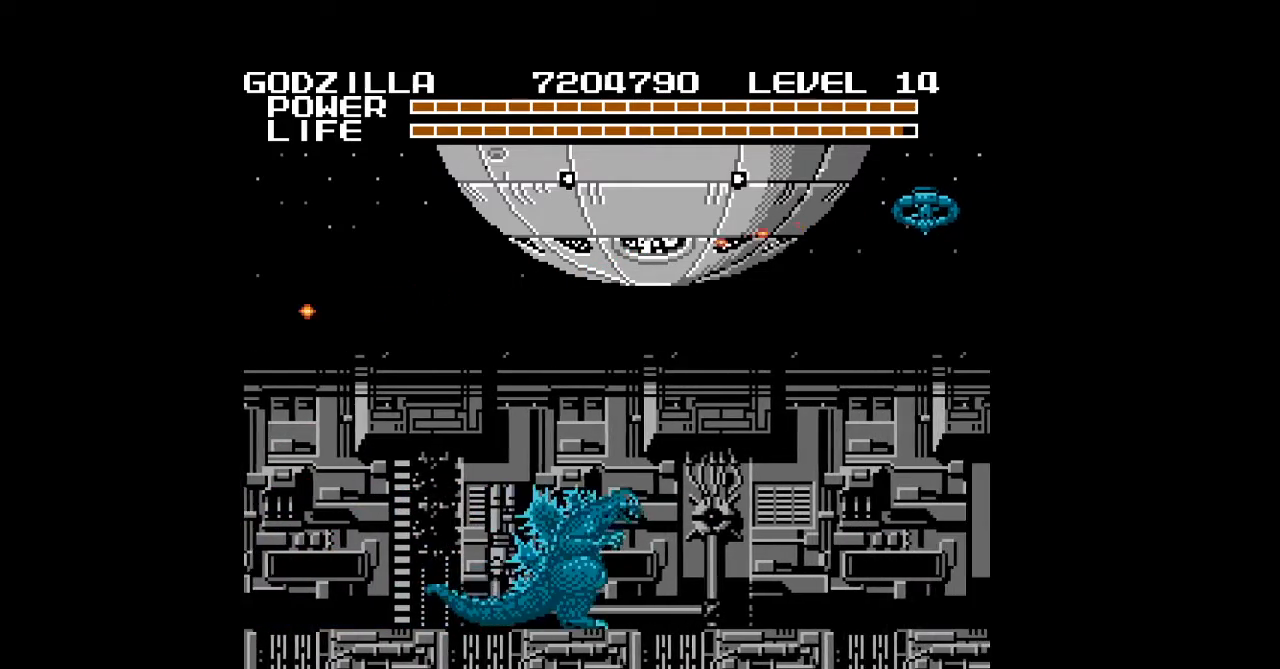
{"buttons": ["B", "DPAD_DOWN", "DPAD_RIGHT"], "events": [[67, "B", "down"], [133, "B", "up"], [167, "B", "down"], [200, "B", "up"], [233, "B", "down"], [267, "B", "up"], [300, "B", "down"], [333, "B", "up"], [367, "B", "down"], [400, "B", "up"], [433, "B", "down"], [467, "B", "up"], [500, "B", "down"]]}
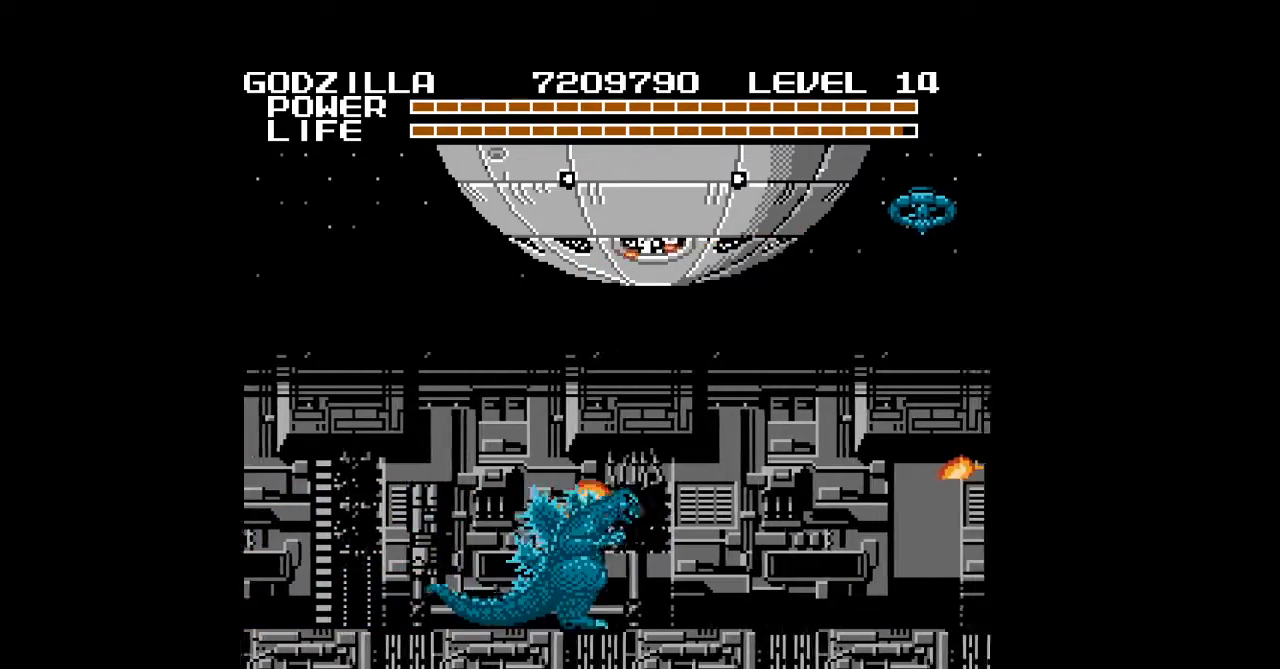
{"buttons": ["DPAD_DOWN", "DPAD_RIGHT"], "events": [[33, "B", "up"], [67, "B", "down"], [100, "B", "up"], [133, "B", "down"], [167, "B", "up"], [200, "B", "down"], [233, "B", "up"], [267, "B", "down"], [300, "B", "up"], [333, "B", "down"], [367, "B", "up"]]}
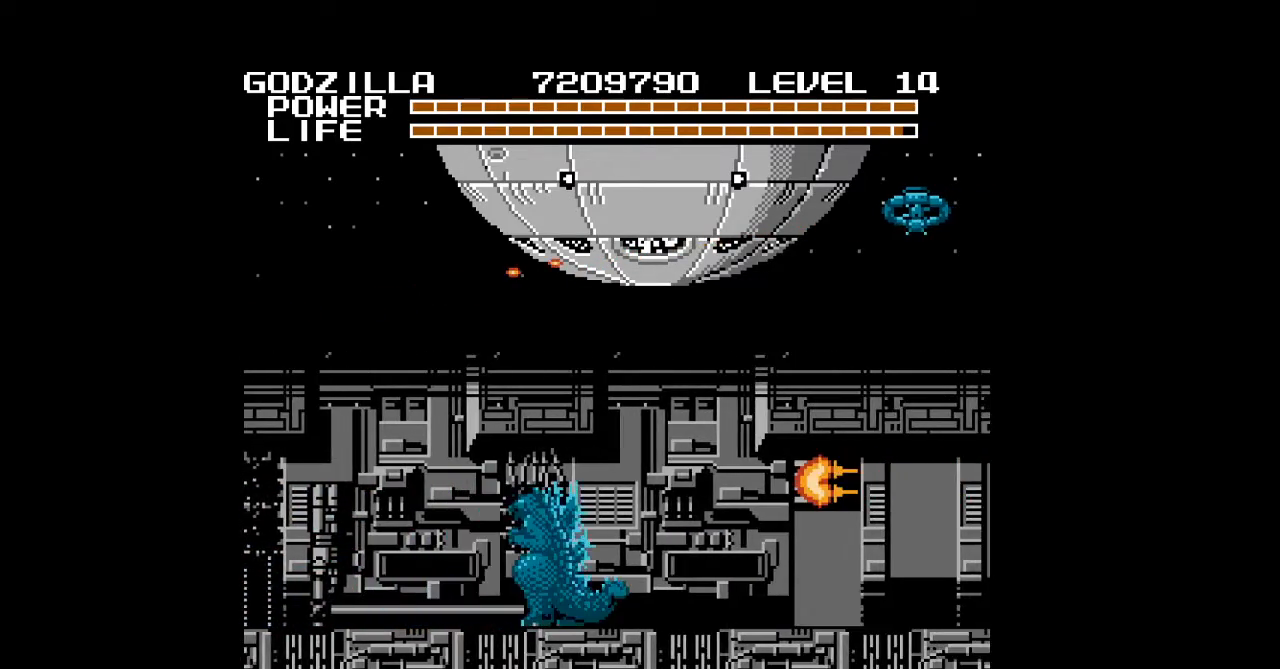
{"buttons": ["B", "DPAD_DOWN", "DPAD_RIGHT"], "events": [[67, "B", "down"], [100, "B", "up"], [167, "B", "down"], [200, "B", "up"], [233, "B", "down"], [267, "B", "up"], [300, "B", "down"], [333, "B", "up"], [367, "B", "down"], [400, "B", "up"], [433, "B", "down"], [467, "B", "up"], [500, "B", "down"]]}
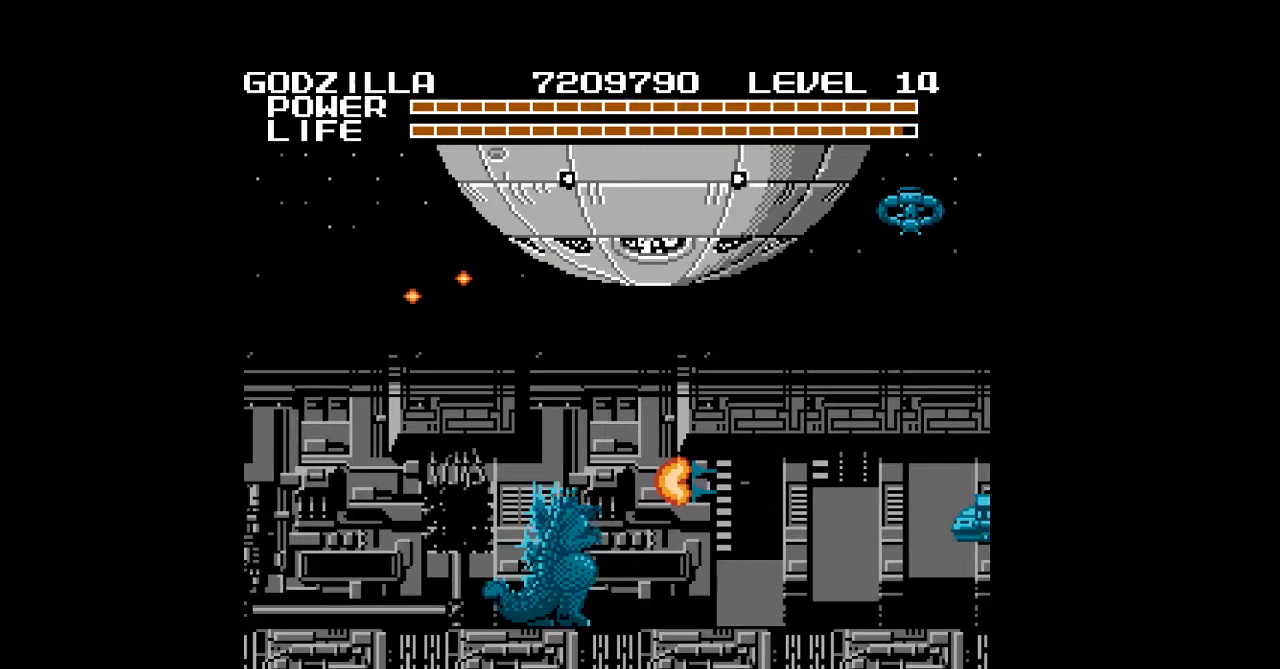
{"buttons": ["DPAD_DOWN", "DPAD_RIGHT"], "events": [[33, "B", "up"], [67, "B", "down"], [100, "B", "up"], [133, "B", "down"], [167, "B", "up"], [200, "B", "down"], [233, "B", "up"], [267, "B", "down"], [300, "B", "up"], [333, "B", "down"], [367, "B", "up"], [400, "B", "down"], [433, "B", "up"], [467, "B", "down"], [500, "B", "up"]]}
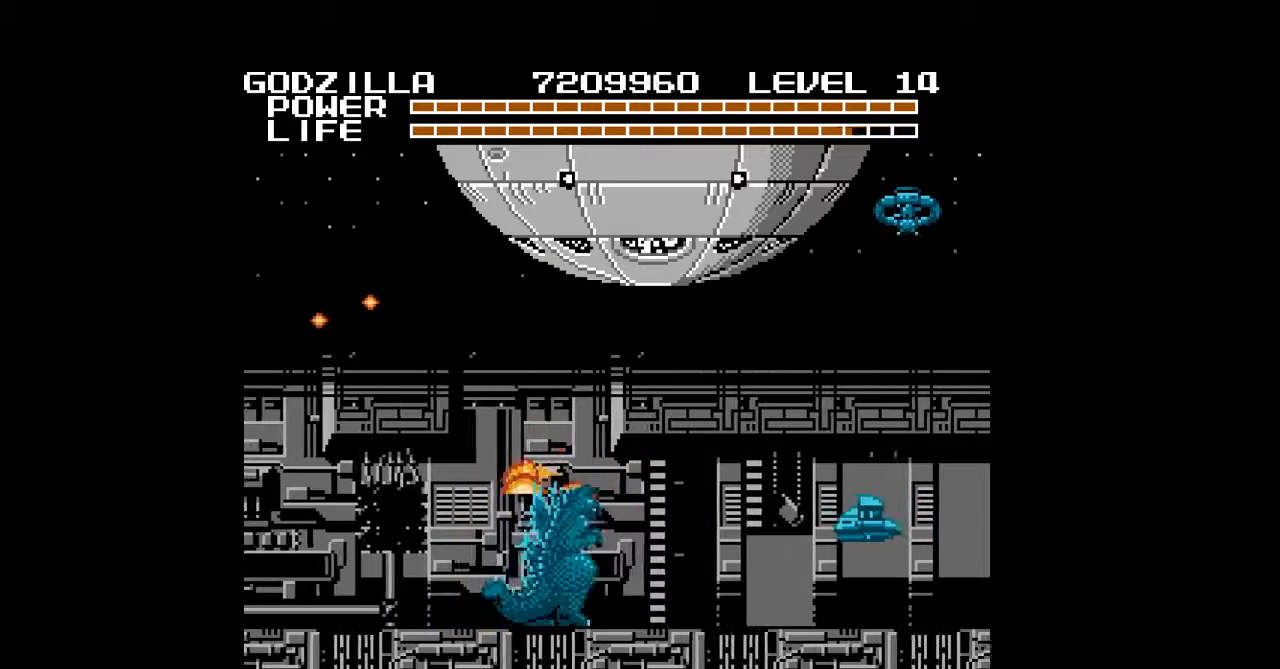
{"buttons": ["B", "DPAD_DOWN", "DPAD_RIGHT"], "events": [[33, "B", "down"], [67, "B", "up"], [100, "B", "down"], [133, "B", "up"], [167, "B", "down"], [200, "B", "up"], [233, "B", "down"], [267, "B", "up"], [300, "B", "down"], [333, "B", "up"], [367, "B", "down"], [400, "B", "up"], [433, "B", "down"], [467, "B", "up"], [500, "B", "down"]]}
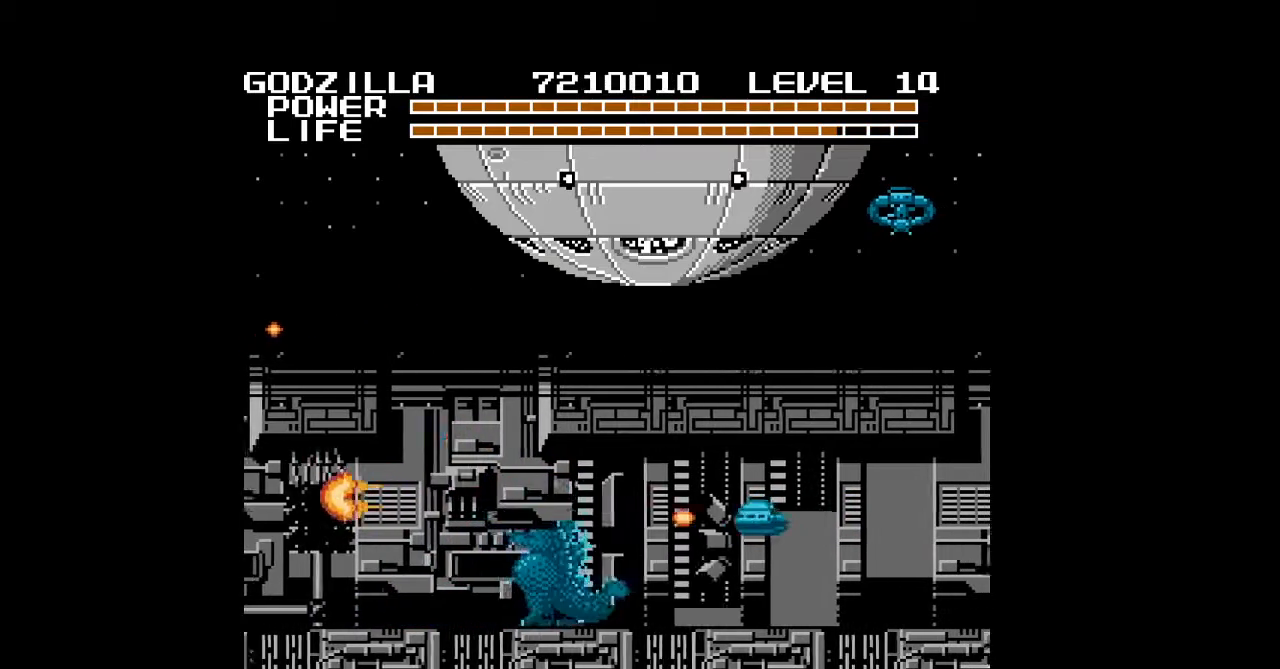
{"buttons": ["DPAD_DOWN", "DPAD_RIGHT"], "events": [[33, "B", "up"], [67, "B", "down"], [100, "B", "up"], [133, "B", "down"], [167, "B", "up"], [200, "B", "down"], [233, "B", "up"], [267, "B", "down"], [300, "B", "up"], [333, "B", "down"], [367, "B", "up"], [400, "B", "down"], [433, "B", "up"], [467, "B", "down"], [500, "B", "up"]]}
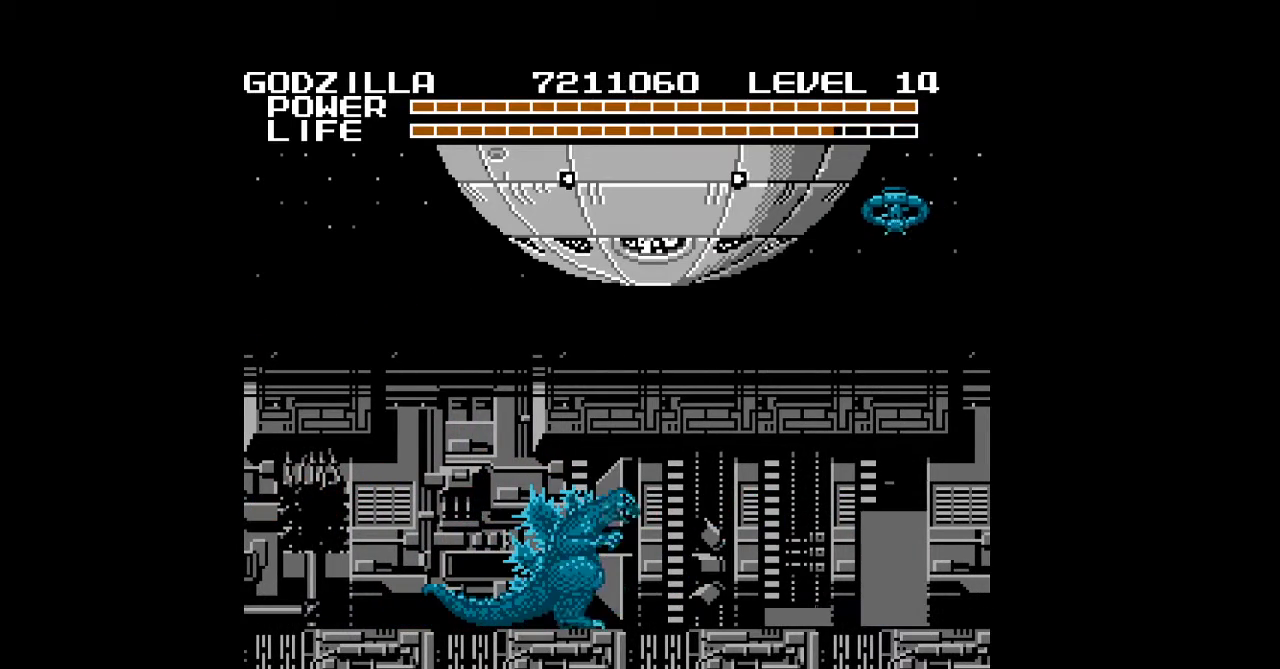
{"buttons": ["B", "DPAD_DOWN", "DPAD_LEFT"], "events": [[33, "B", "down"], [67, "B", "up"], [100, "B", "down"], [133, "B", "up"], [167, "B", "down"], [167, "DPAD_RIGHT", "up"], [200, "B", "up"], [233, "B", "down"], [267, "B", "up"], [267, "DPAD_LEFT", "down"], [300, "B", "down"], [333, "B", "up"], [367, "B", "down"], [400, "B", "up"], [433, "B", "down"], [467, "B", "up"], [500, "B", "down"]]}
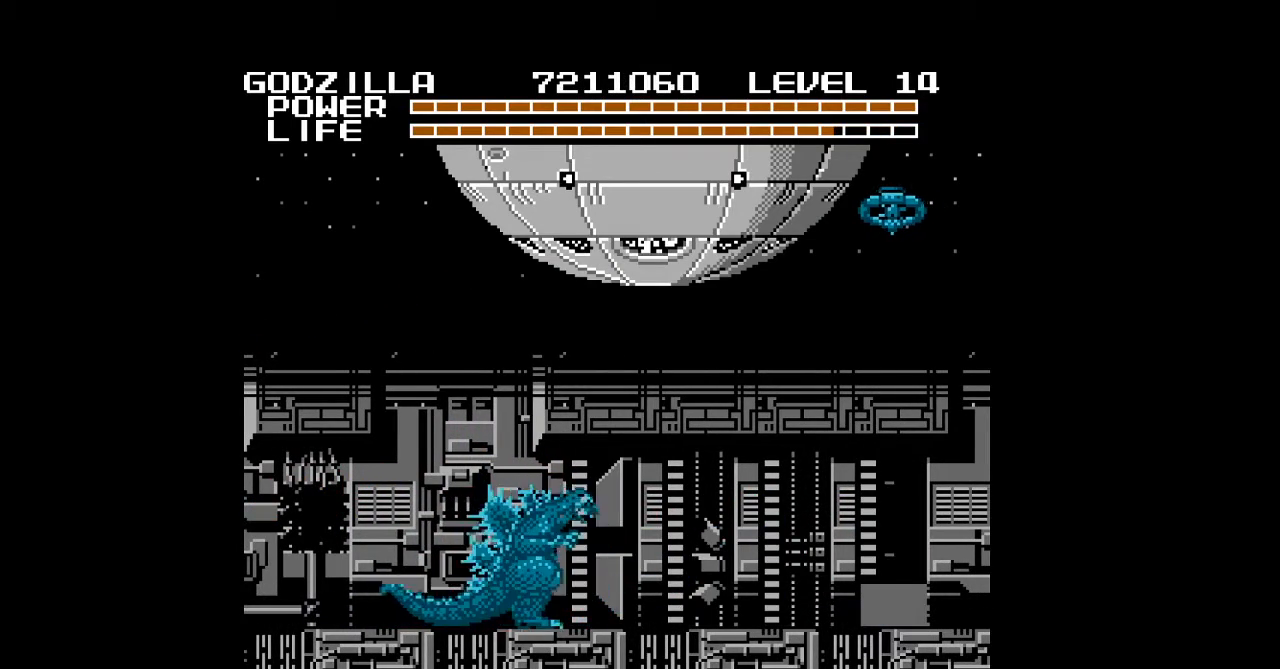
{"buttons": ["DPAD_DOWN"], "events": [[33, "B", "up"], [67, "B", "down"], [100, "B", "up"], [133, "B", "down"], [167, "B", "up"], [200, "B", "down"], [233, "B", "up"], [267, "B", "down"], [300, "B", "up"], [333, "B", "down"], [367, "B", "up"], [400, "B", "down"], [400, "DPAD_LEFT", "up"], [433, "B", "up"], [467, "B", "down"], [500, "B", "up"]]}
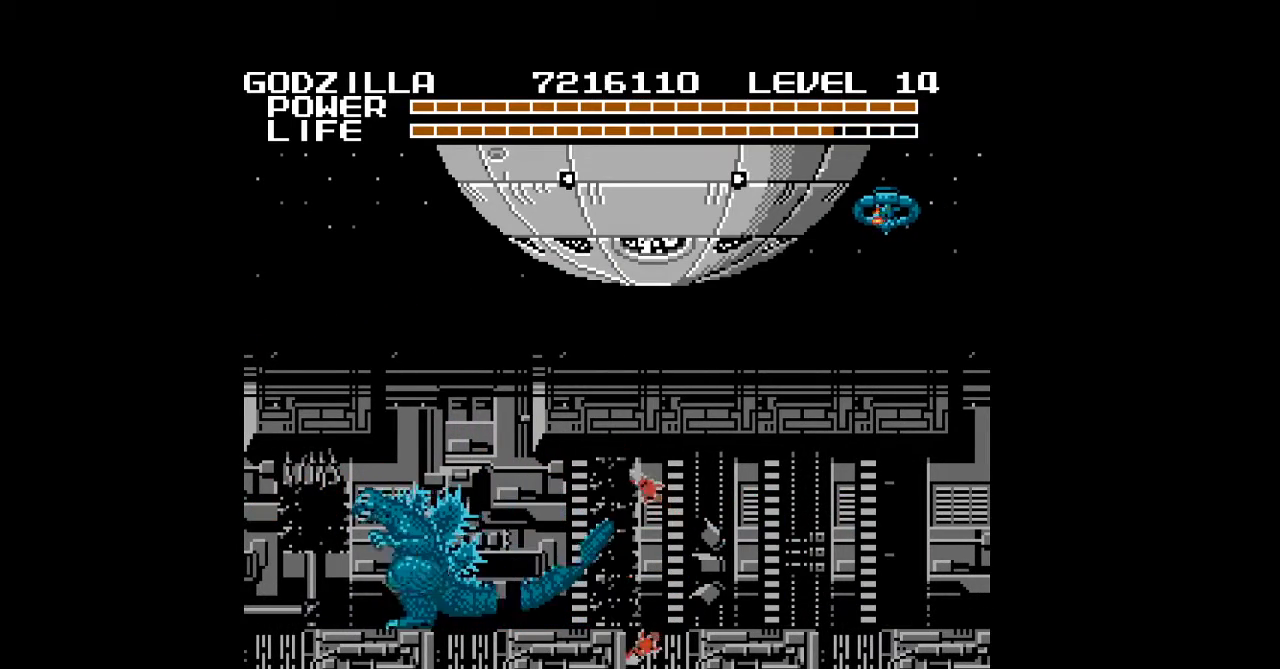
{"buttons": ["DPAD_DOWN", "DPAD_RIGHT"], "events": [[33, "B", "down"], [33, "DPAD_RIGHT", "down"], [67, "B", "up"], [100, "B", "down"], [133, "B", "up"], [167, "B", "down"], [200, "B", "up"], [233, "B", "down"], [233, "DPAD_RIGHT", "up"], [267, "B", "up"], [500, "DPAD_RIGHT", "down"]]}
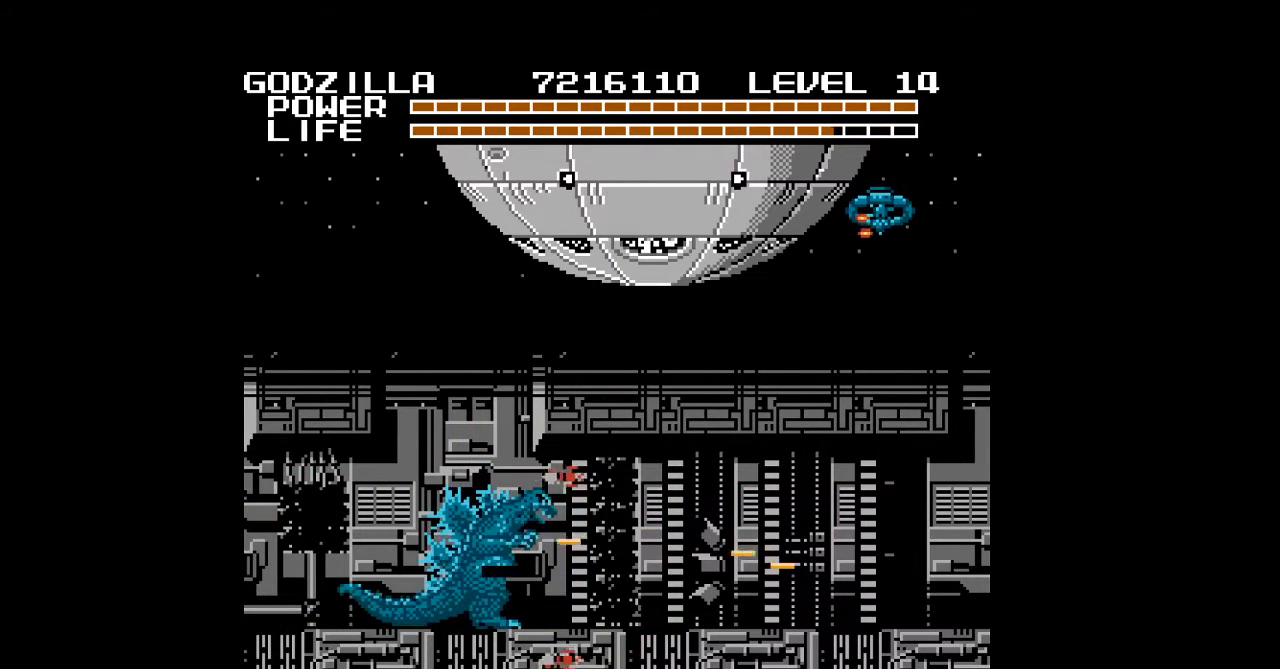
{"buttons": ["DPAD_RIGHT"], "events": [[33, "DPAD_DOWN", "up"]]}
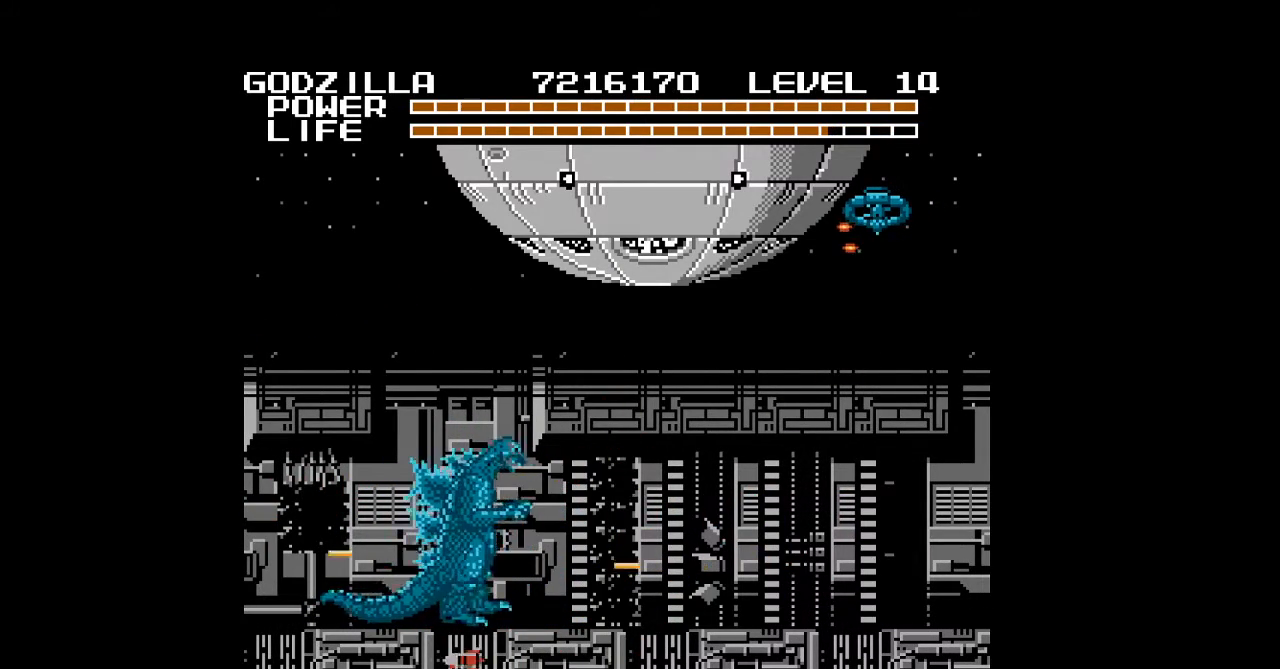
{"buttons": ["DPAD_RIGHT"], "events": []}
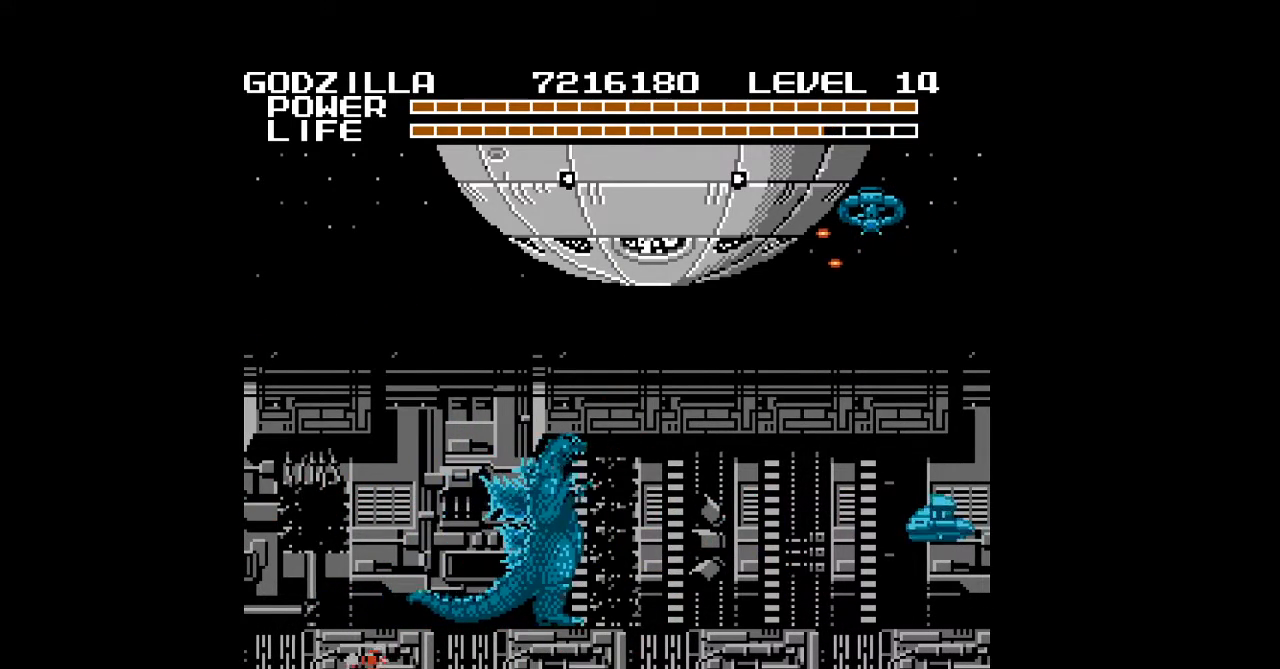
{"buttons": [], "events": [[133, "DPAD_RIGHT", "up"], [167, "DPAD_LEFT", "down"], [500, "DPAD_LEFT", "up"]]}
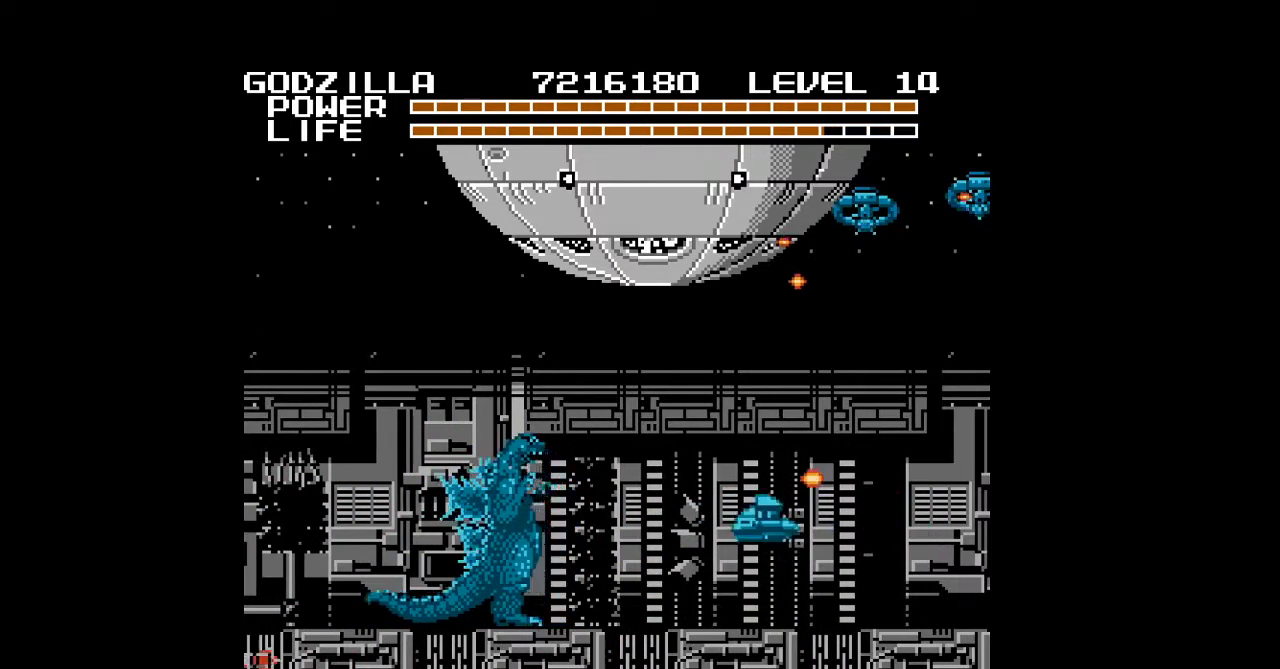
{"buttons": ["DPAD_RIGHT"], "events": [[100, "DPAD_RIGHT", "down"]]}
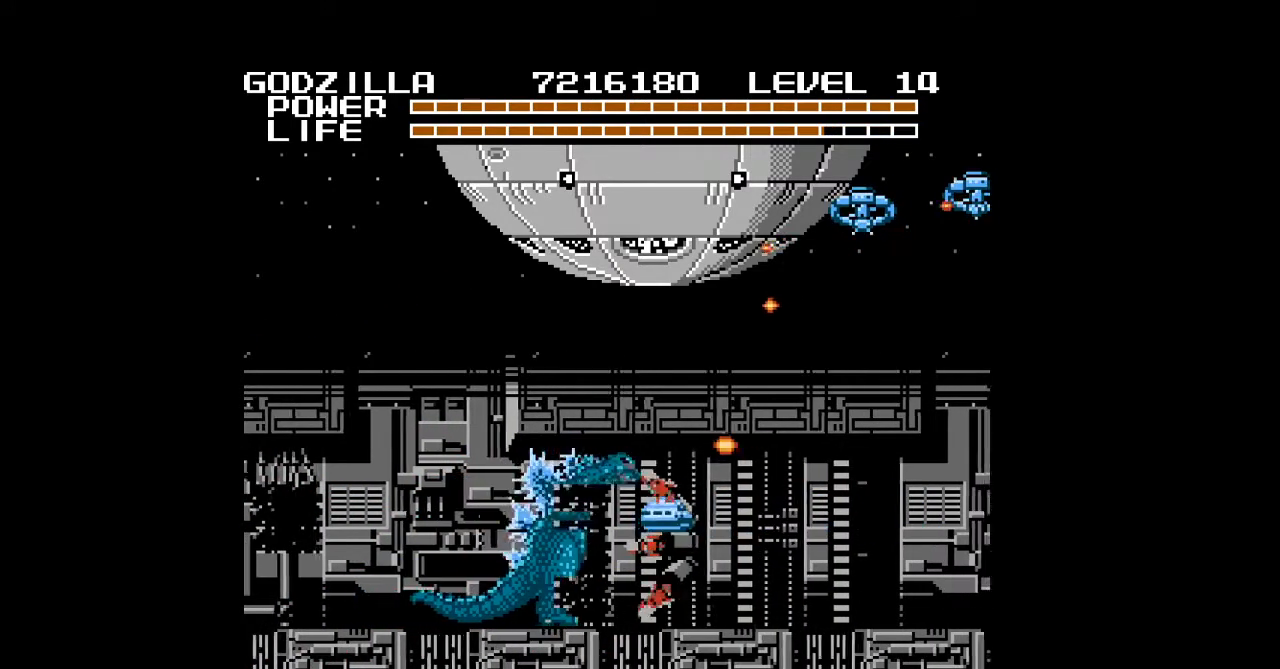
{"buttons": ["DPAD_RIGHT"], "events": []}
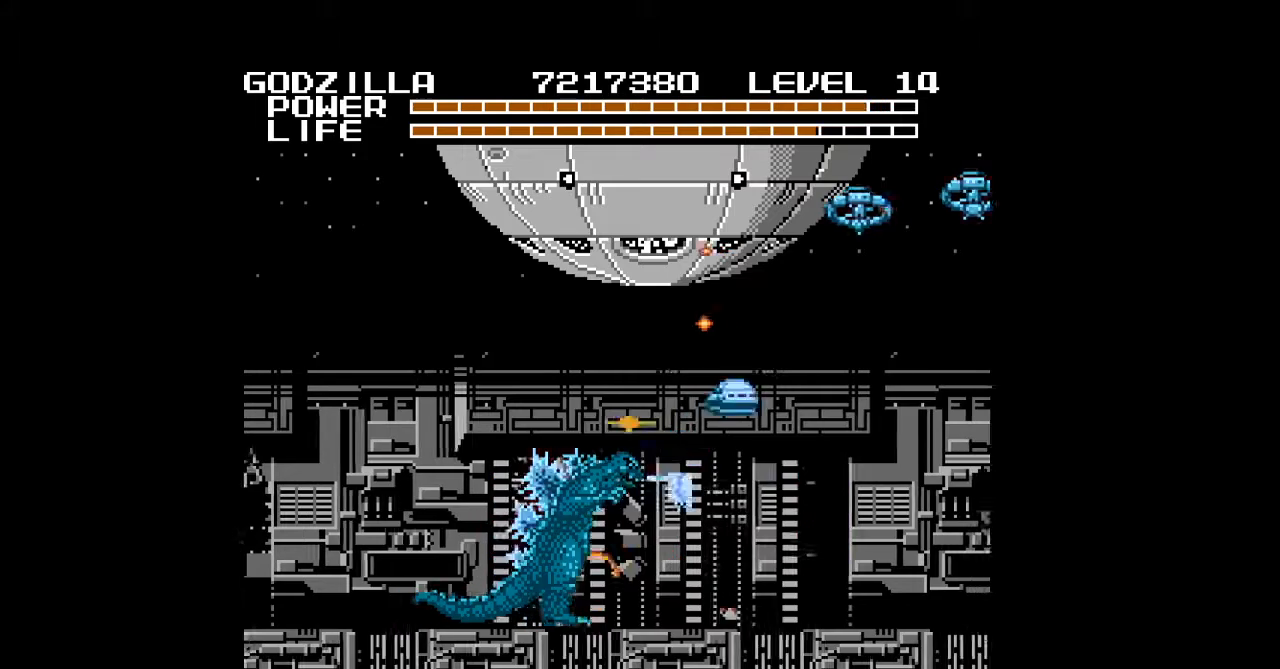
{"buttons": ["DPAD_RIGHT"], "events": [[33, "DPAD_UP", "down"], [300, "DPAD_UP", "up"]]}
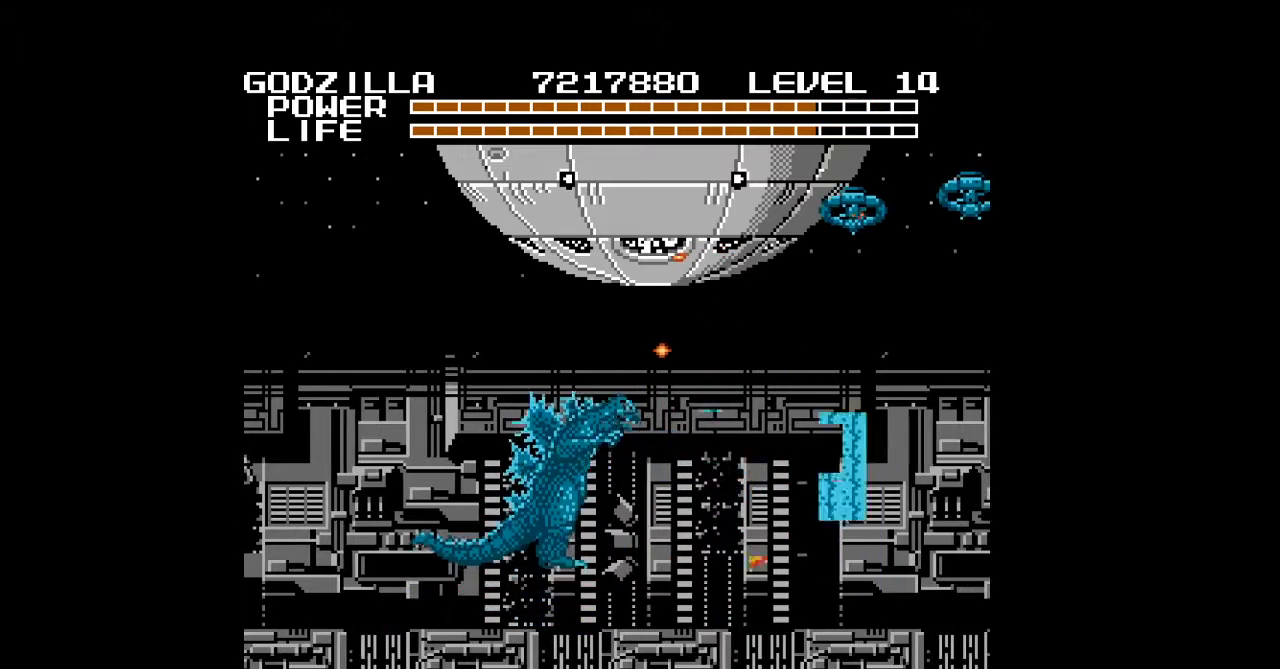
{"buttons": ["DPAD_LEFT"], "events": [[133, "DPAD_RIGHT", "up"], [233, "DPAD_LEFT", "down"]]}
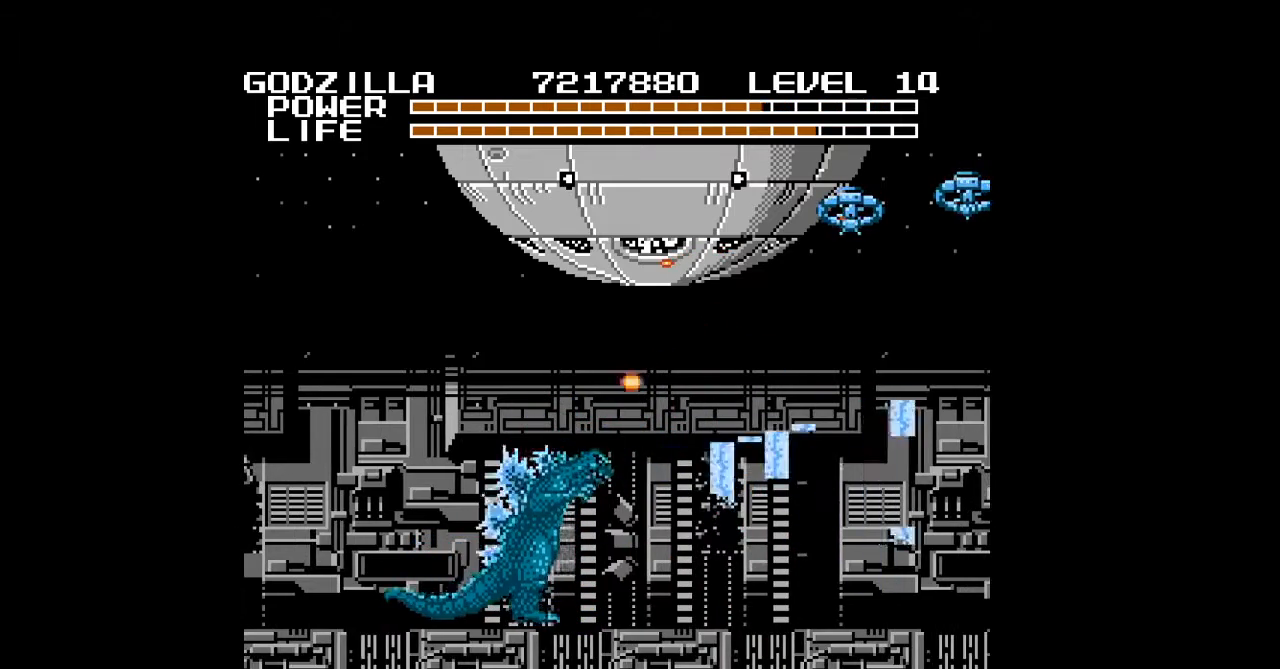
{"buttons": ["DPAD_LEFT"], "events": []}
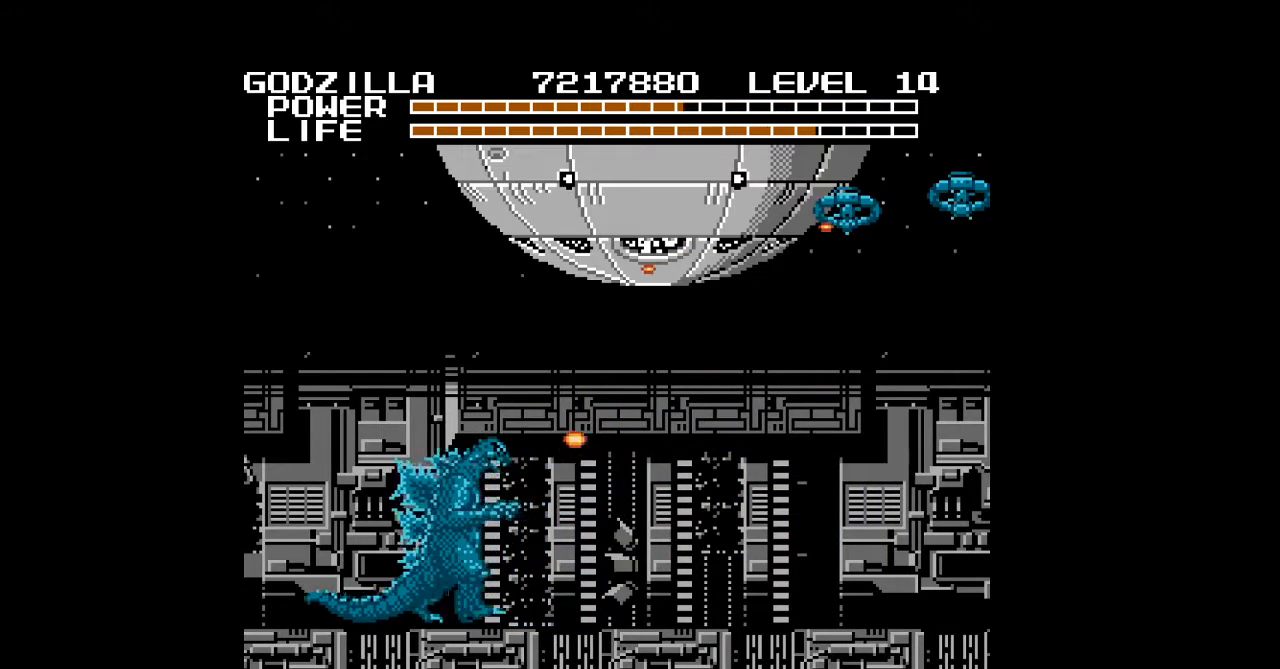
{"buttons": ["DPAD_UP", "DPAD_RIGHT"], "events": [[67, "B", "down"], [67, "DPAD_LEFT", "up"], [100, "B", "up"], [133, "B", "down"], [133, "DPAD_RIGHT", "down"], [167, "B", "up"], [200, "B", "down"], [233, "B", "up"], [267, "B", "down"], [300, "B", "up"], [367, "B", "down"], [433, "B", "up"], [467, "B", "down"], [500, "B", "up"], [500, "DPAD_UP", "down"]]}
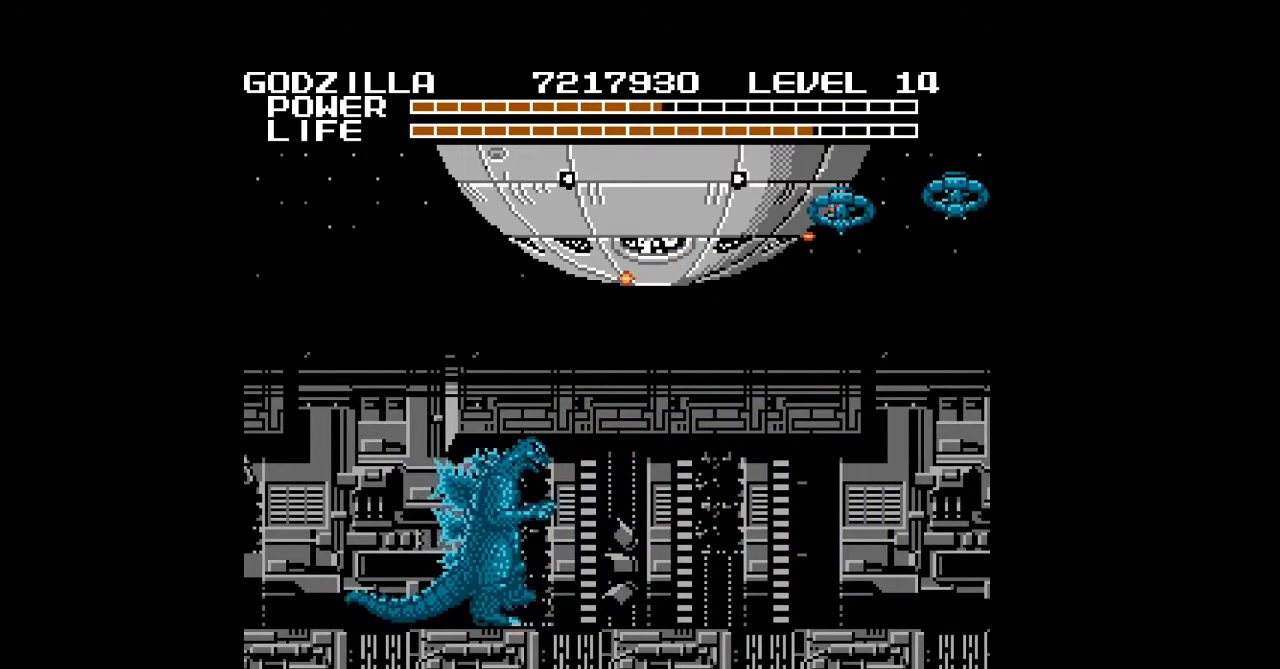
{"buttons": ["B", "DPAD_RIGHT"], "events": [[33, "B", "down"], [67, "B", "up"], [100, "B", "down"], [133, "B", "up"], [167, "B", "down"], [200, "B", "up"], [200, "DPAD_UP", "up"], [233, "B", "down"], [267, "B", "up"], [300, "B", "down"], [333, "B", "up"], [367, "B", "down"], [433, "B", "up"], [500, "B", "down"]]}
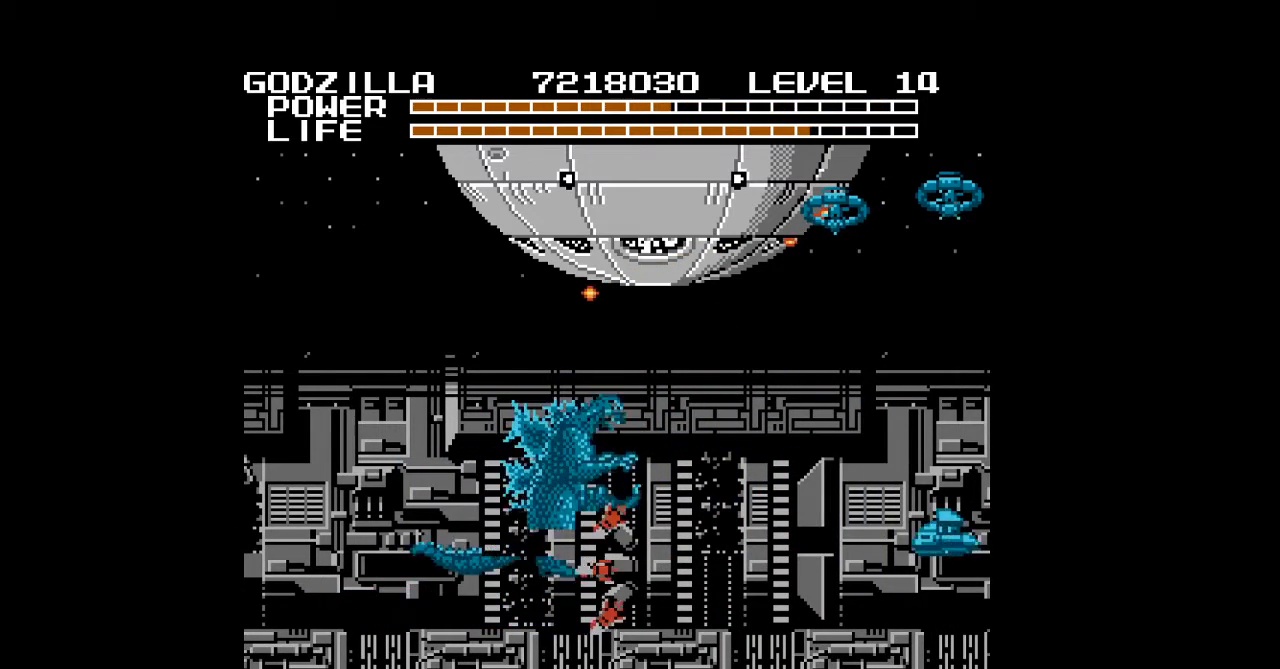
{"buttons": ["DPAD_RIGHT"], "events": [[33, "B", "up"], [67, "B", "down"], [100, "B", "up"], [133, "B", "down"], [167, "B", "up"], [200, "B", "down"], [233, "B", "up"], [267, "B", "down"], [300, "B", "up"], [300, "DPAD_UP", "down"], [333, "B", "down"], [367, "B", "up"], [400, "B", "down"], [433, "B", "up"], [433, "DPAD_UP", "up"], [467, "B", "down"], [500, "B", "up"]]}
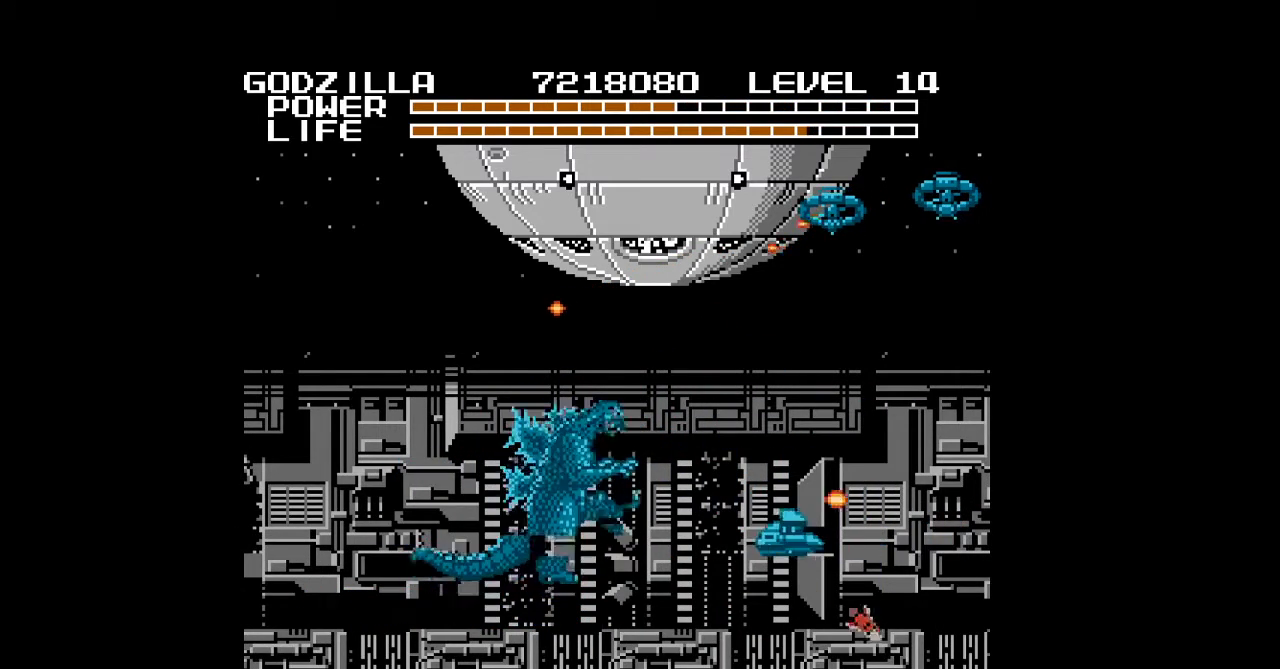
{"buttons": ["B", "DPAD_RIGHT"], "events": [[33, "B", "down"], [133, "B", "up"], [167, "B", "down"], [200, "B", "up"], [233, "B", "down"], [267, "B", "up"], [300, "B", "down"], [333, "B", "up"], [367, "B", "down"], [400, "B", "up"], [433, "B", "down"], [467, "B", "up"], [500, "B", "down"]]}